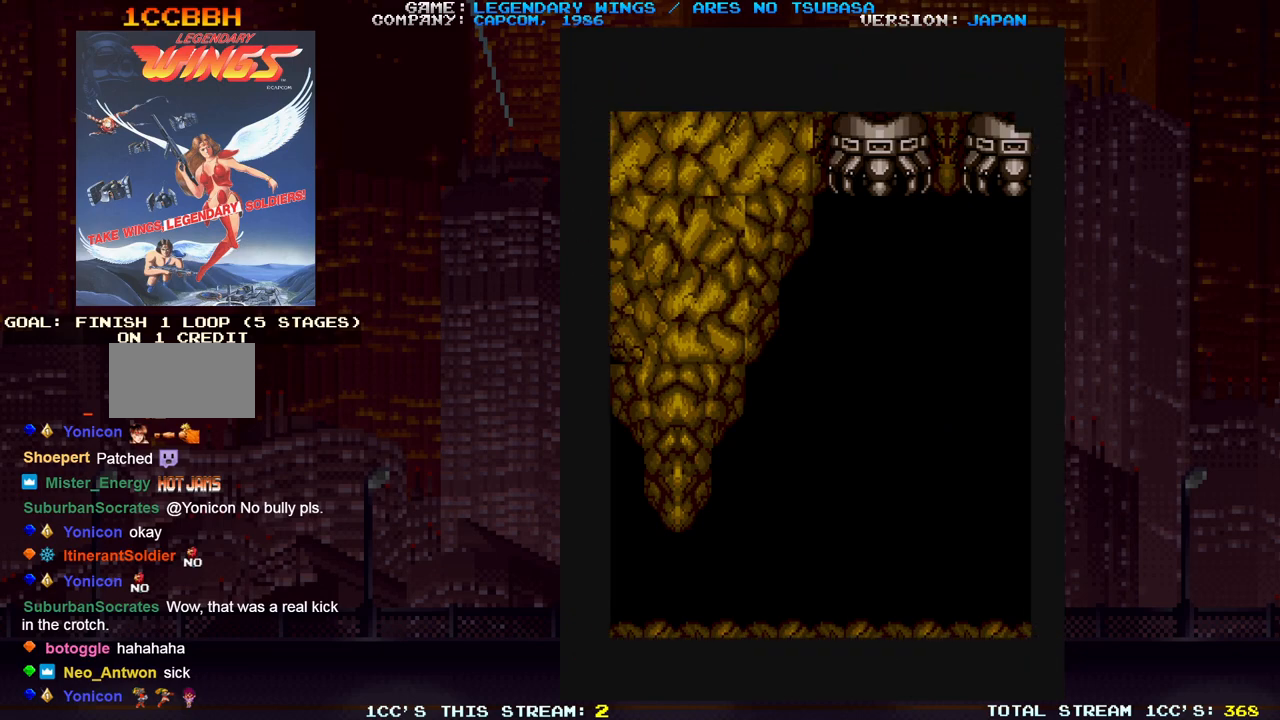
Gameplay with a controller (arcade stick); each line is a JSON object with the inputs held at the frame after it (dt_ms = milliseconds from this image to that frame). "events" lists button and stick changes between this image and that frame as [ms after this image, input, new state], when the widget could be followed in between. Not read: DPAD_DOWN DPAD_LEFT DPAD_RIGHT DPAD_UP L3 R3.
{"dt_ms": 500, "buttons": ["SQUARE"], "left_stick": "center", "events": [[117, "SQUARE", "down"], [150, "SQUARE", "up"], [283, "SQUARE", "down"]]}
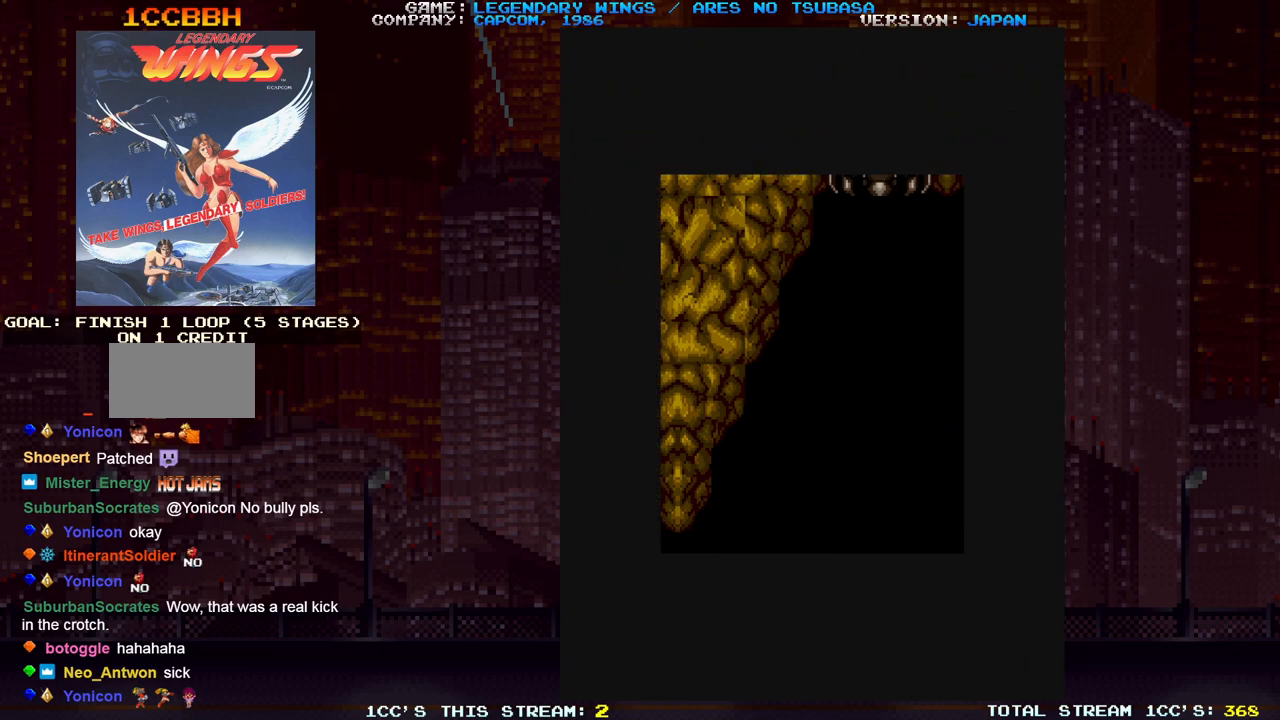
{"dt_ms": 500, "buttons": ["SQUARE"], "left_stick": "center", "events": []}
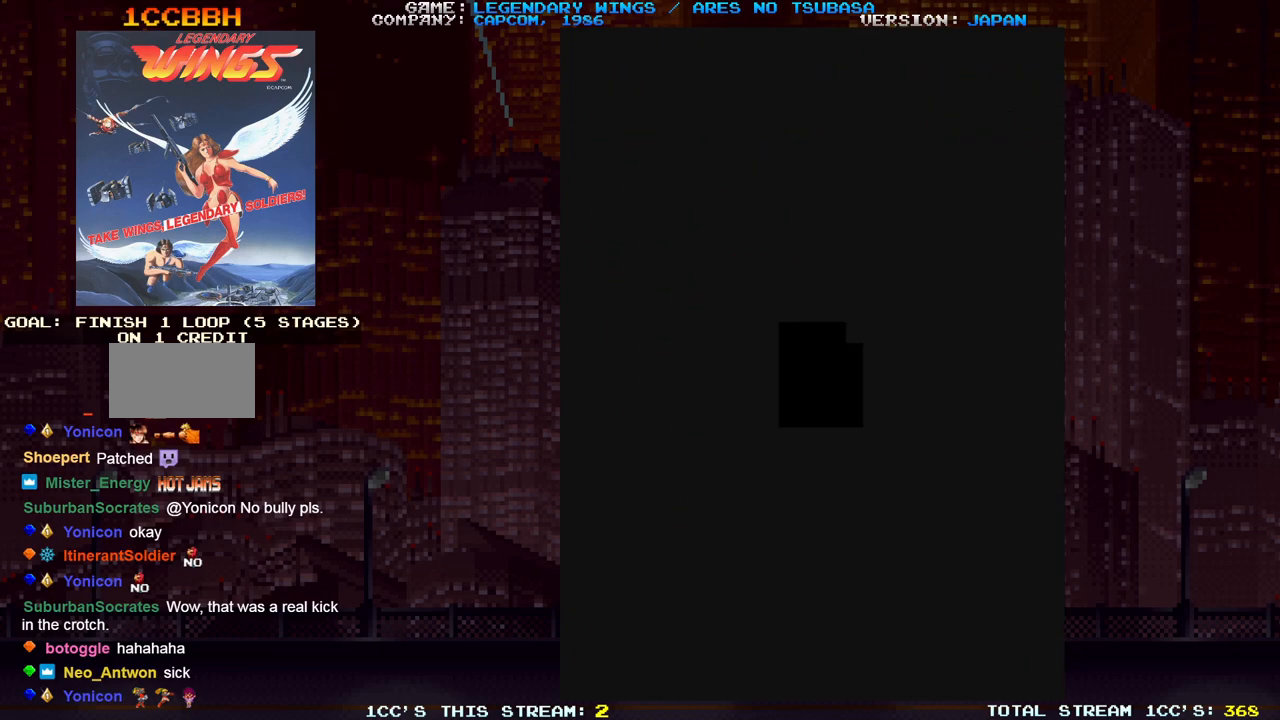
{"dt_ms": 500, "buttons": ["SQUARE"], "left_stick": "center", "events": []}
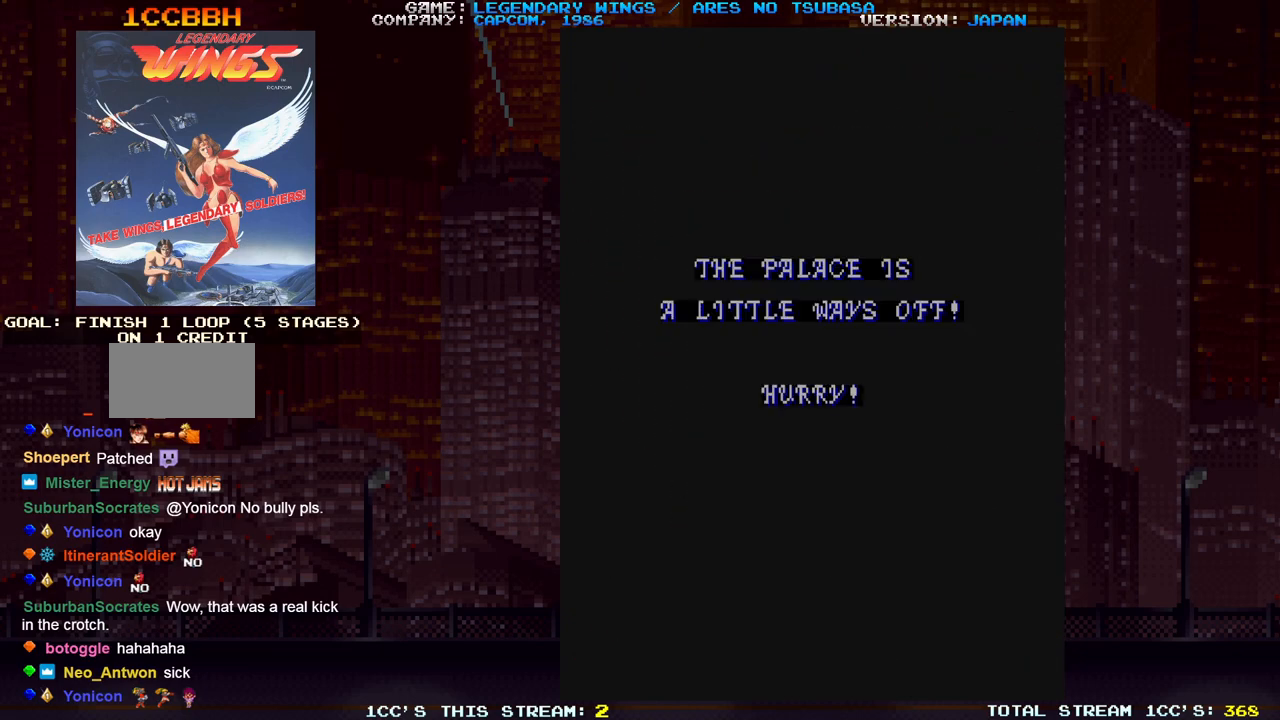
{"dt_ms": 500, "buttons": [], "left_stick": "center", "events": [[367, "SQUARE", "up"]]}
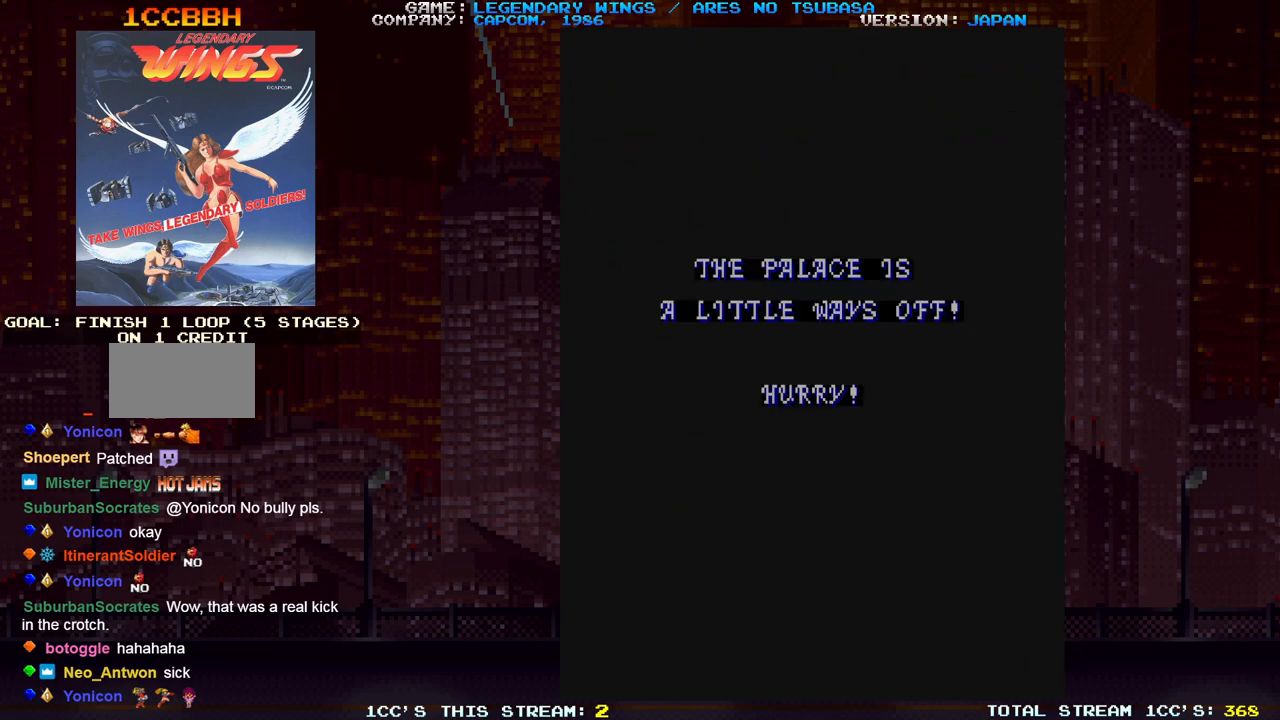
{"dt_ms": 500, "buttons": [], "left_stick": "center", "events": []}
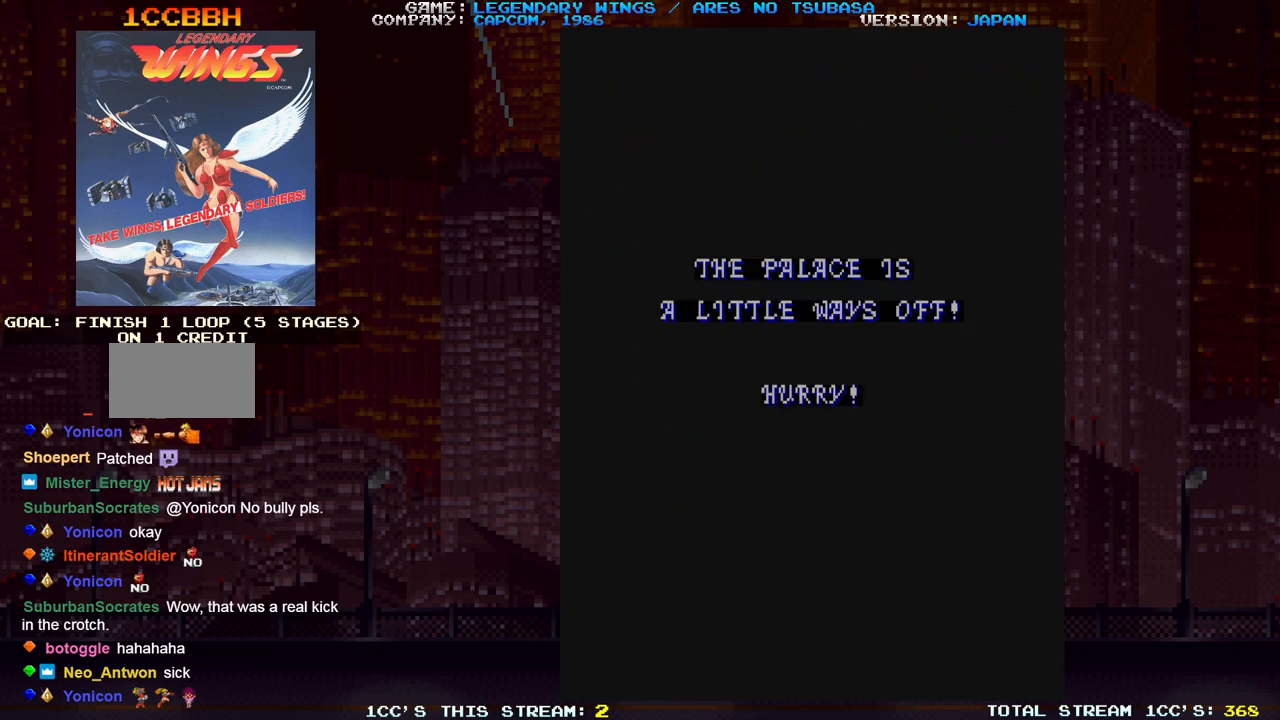
{"dt_ms": 1000, "buttons": [], "left_stick": "center"}
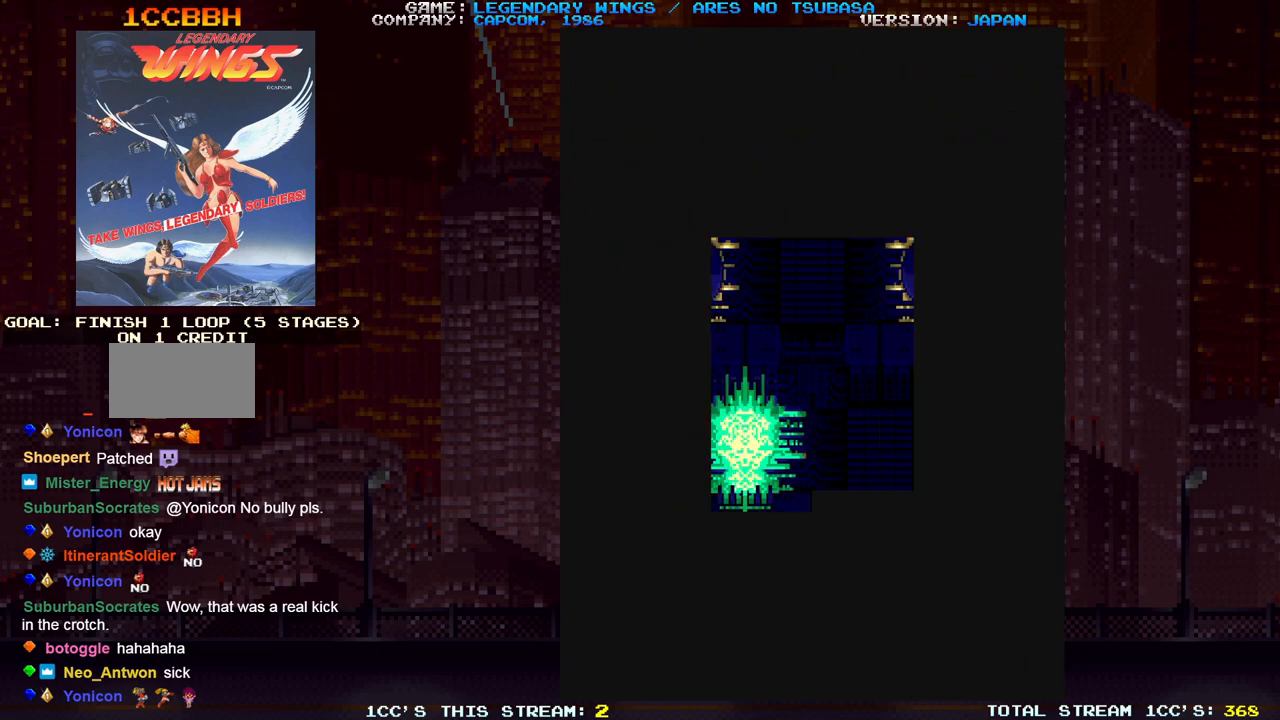
{"dt_ms": 500, "buttons": [], "left_stick": "center", "events": []}
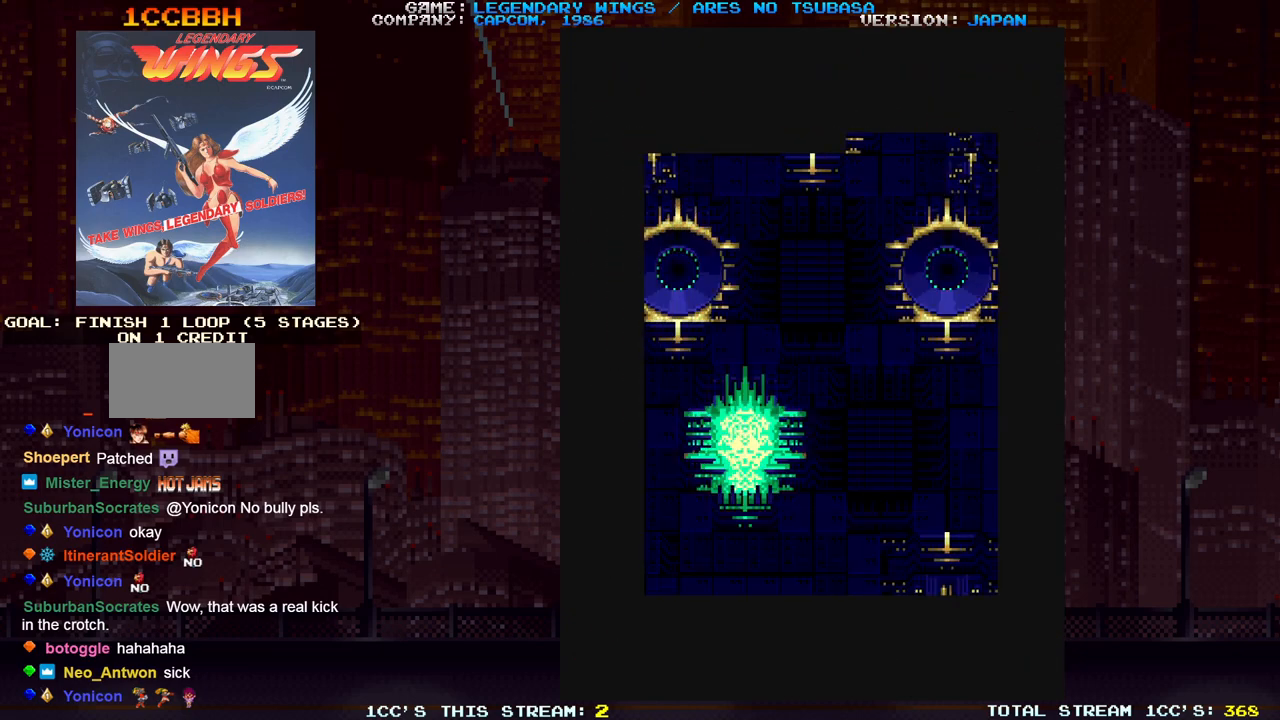
{"dt_ms": 500, "buttons": [], "left_stick": "center", "events": []}
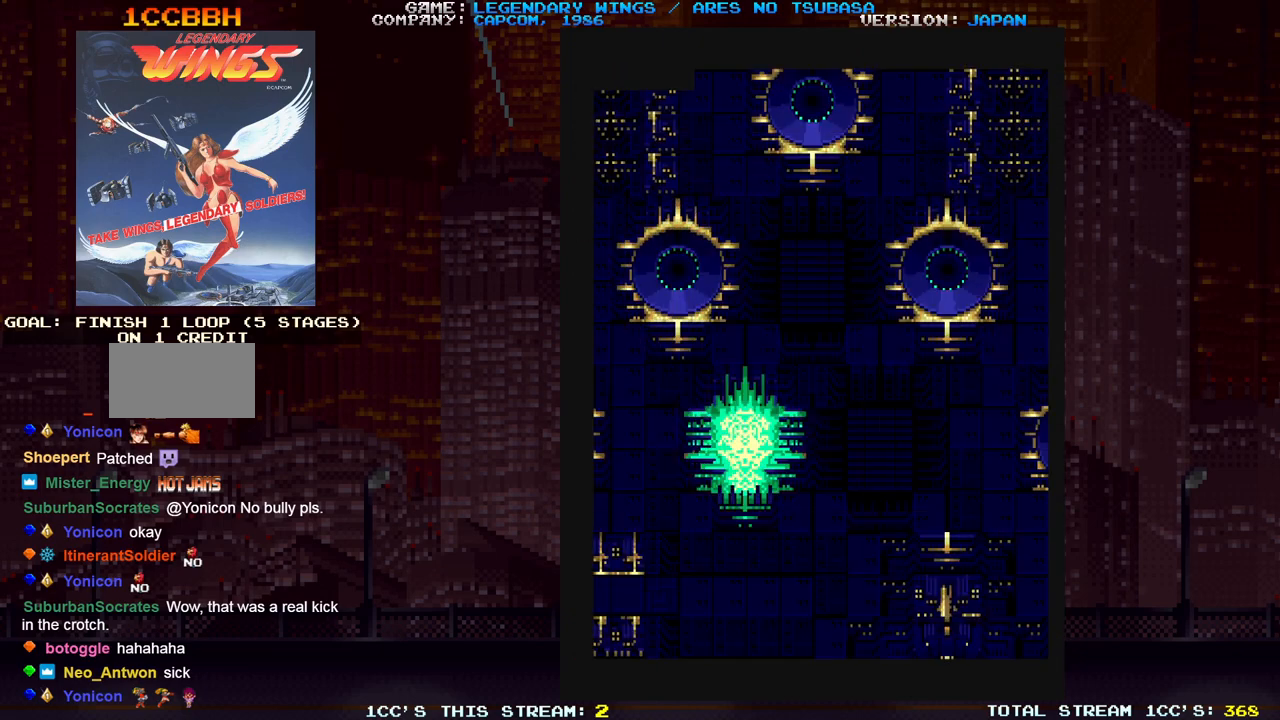
{"dt_ms": 500, "buttons": [], "left_stick": "center", "events": []}
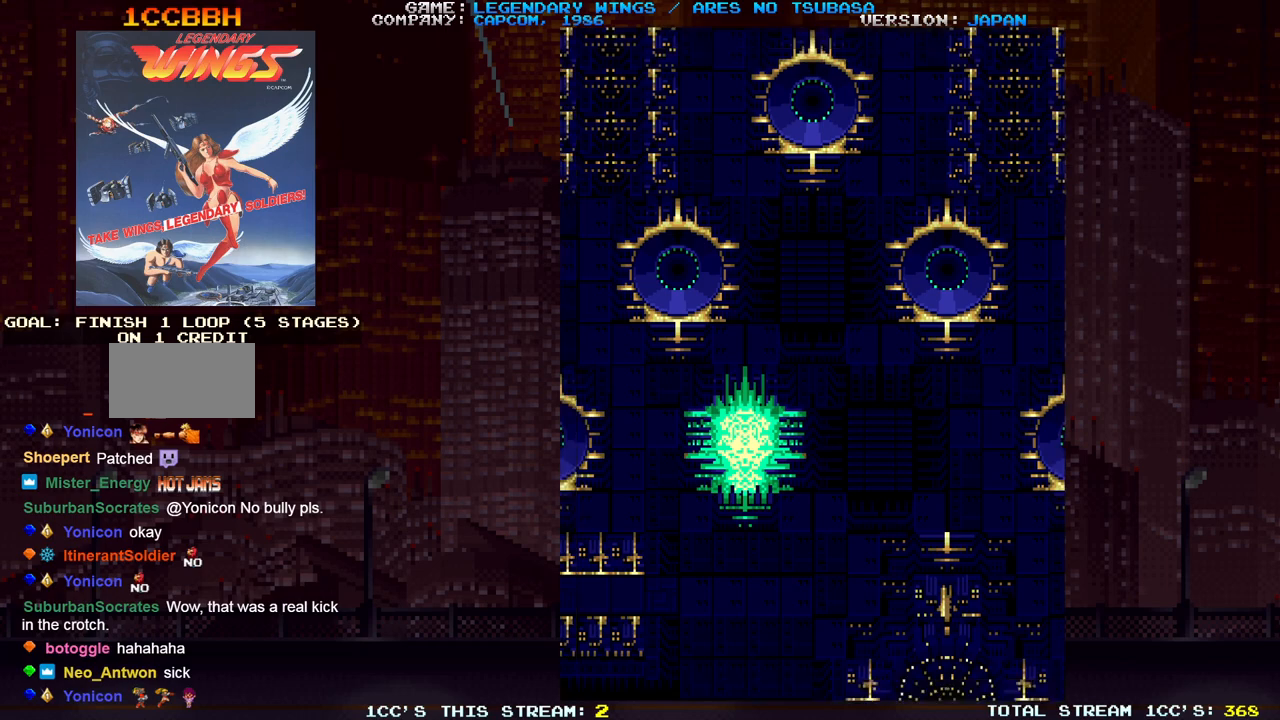
{"dt_ms": 500, "buttons": [], "left_stick": "center"}